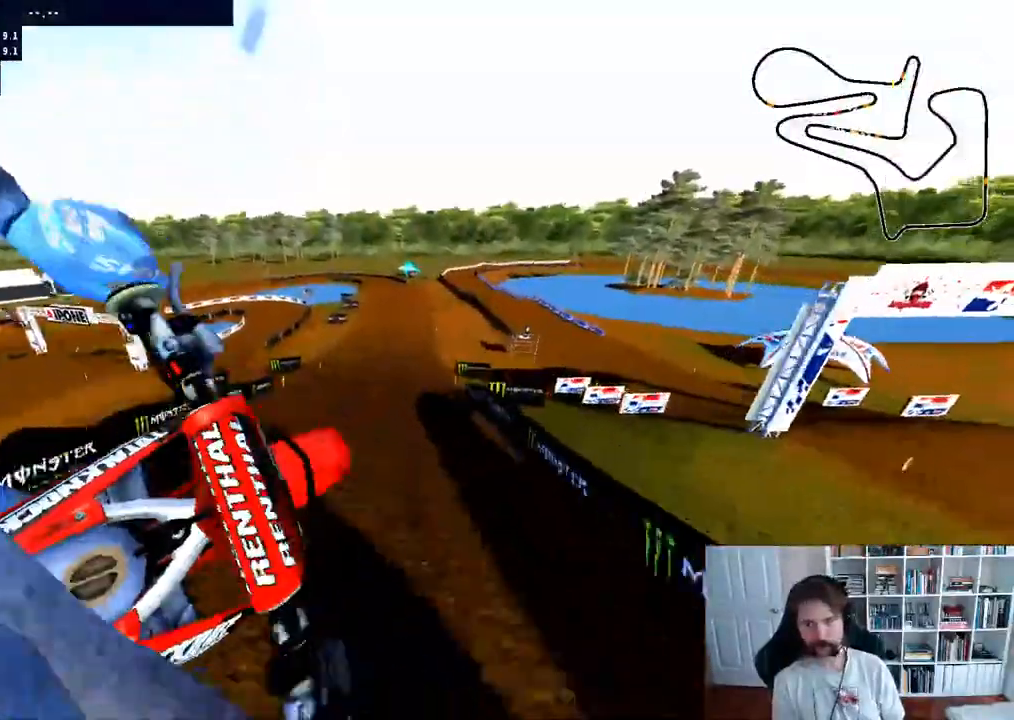
Gameplay with a controller (Xbox layout); each line is a JSON object with the inputs held at the frame after it. "events" lists button and stick changes between this image and that frame as [ms after this image, input, new state], when the widget could be followed in between.
{"buttons": ["R2"], "left_stick": "down-left", "right_stick": "center", "events": [[33, "right_stick", "up"], [100, "right_stick", "center"], [167, "B", "down"], [283, "B", "up"]]}
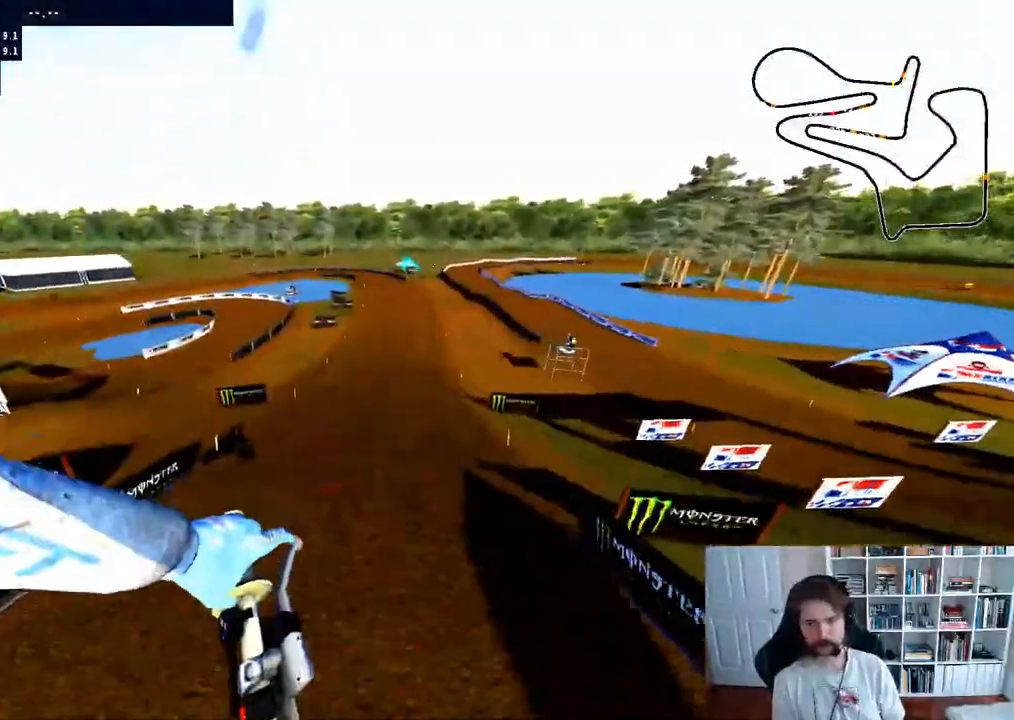
{"buttons": ["R2"], "left_stick": "down-left", "right_stick": "up", "events": [[183, "right_stick", "up"]]}
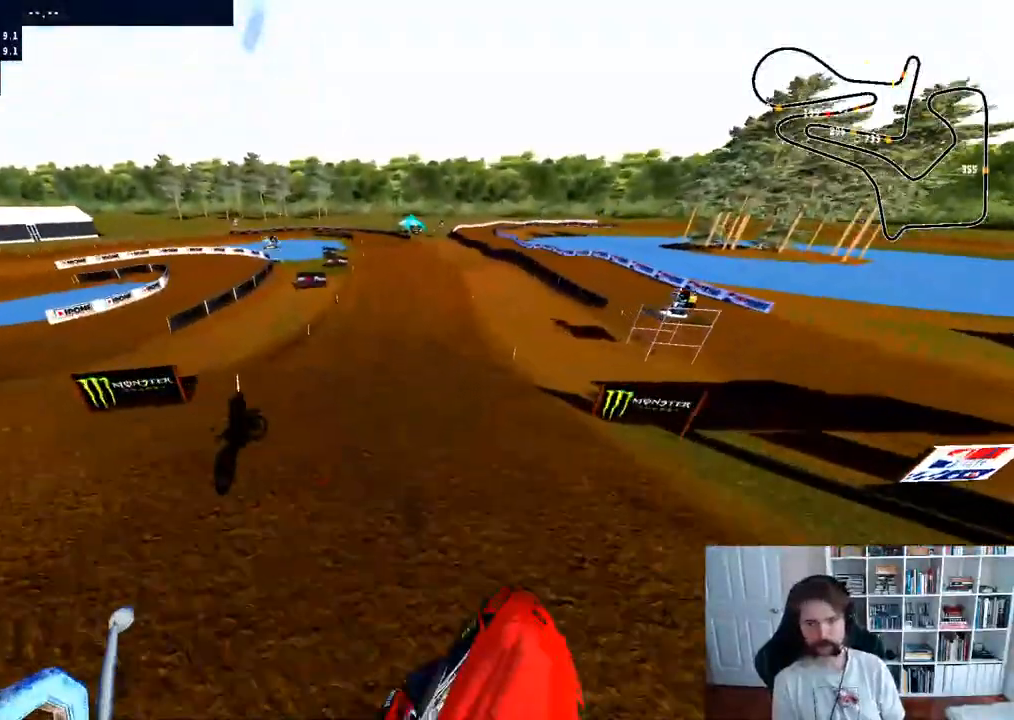
{"buttons": ["R2"], "left_stick": "center", "right_stick": "up-right", "events": [[83, "left_stick", "center"], [233, "right_stick", "center"], [283, "R3", "down"], [333, "right_stick", "up-right"], [400, "R3", "up"]]}
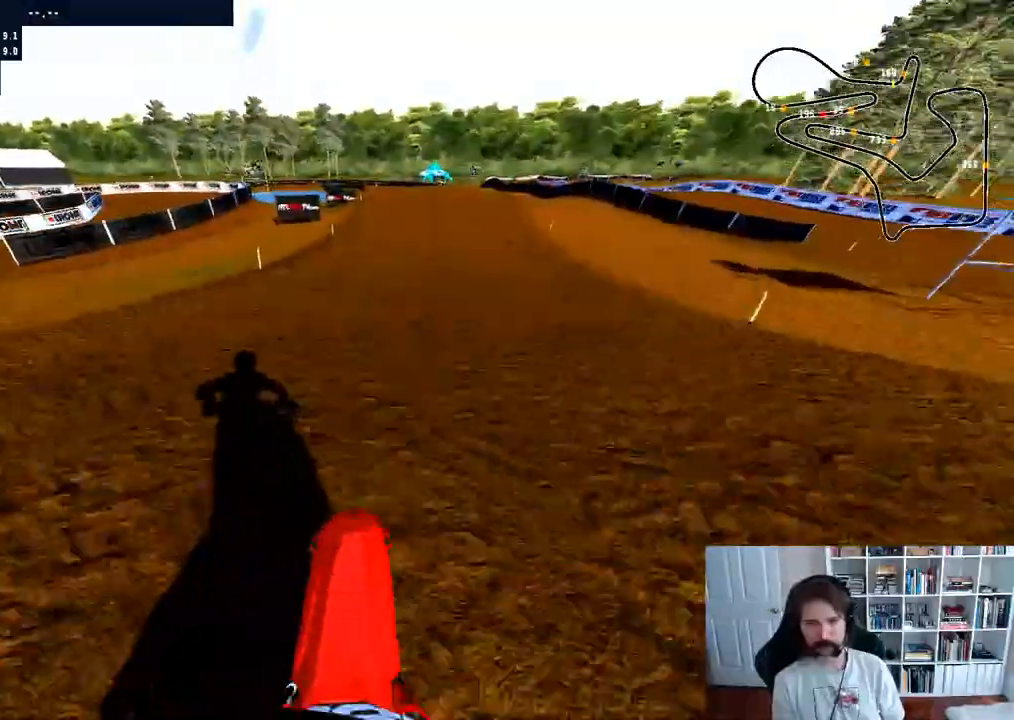
{"buttons": ["R2"], "left_stick": "center", "right_stick": "center", "events": [[133, "left_stick", "right"], [183, "right_stick", "up"], [350, "left_stick", "center"], [450, "right_stick", "center"]]}
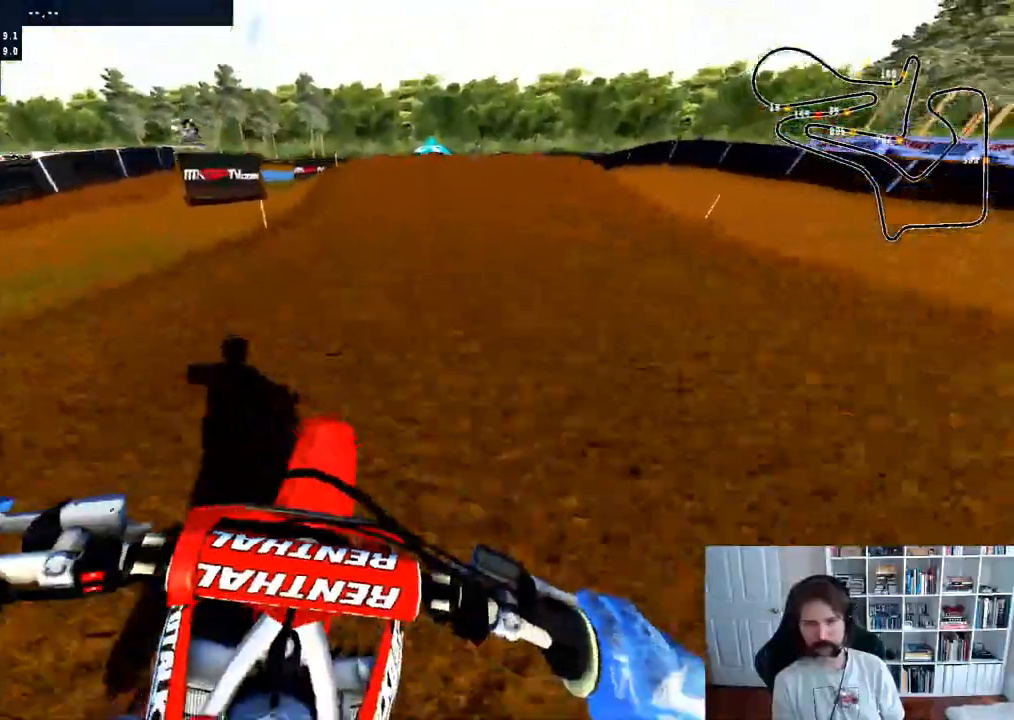
{"buttons": ["R2"], "left_stick": "center", "right_stick": "center", "events": [[133, "R3", "down"], [250, "R3", "up"]]}
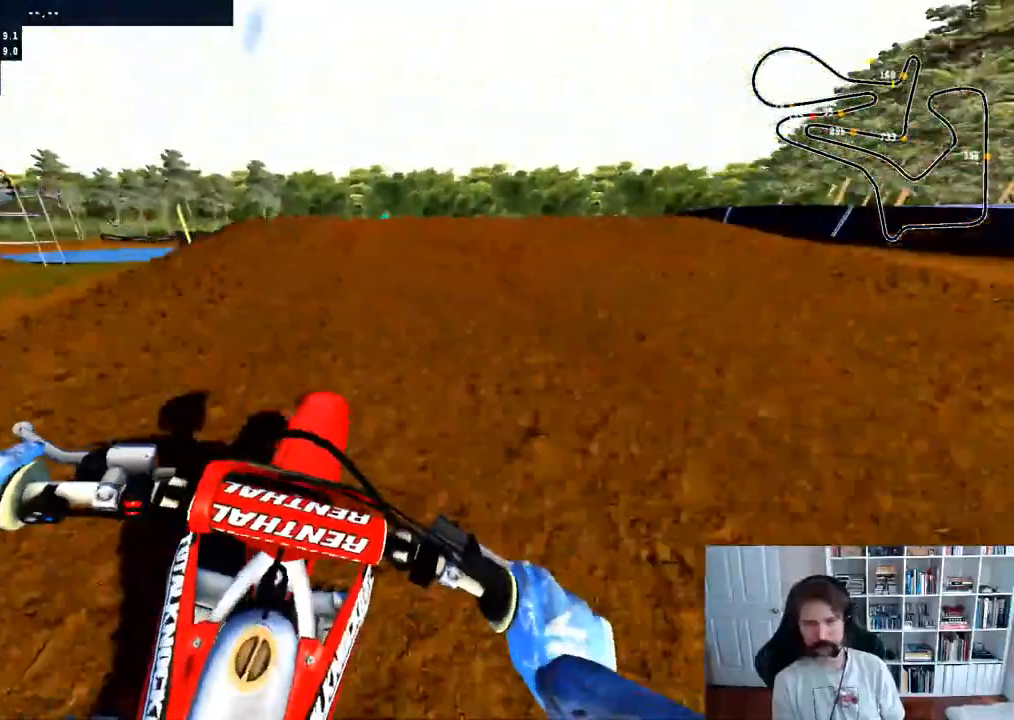
{"buttons": [], "left_stick": "down", "right_stick": "up", "events": [[50, "right_stick", "up"], [333, "R2", "up"], [417, "left_stick", "down"]]}
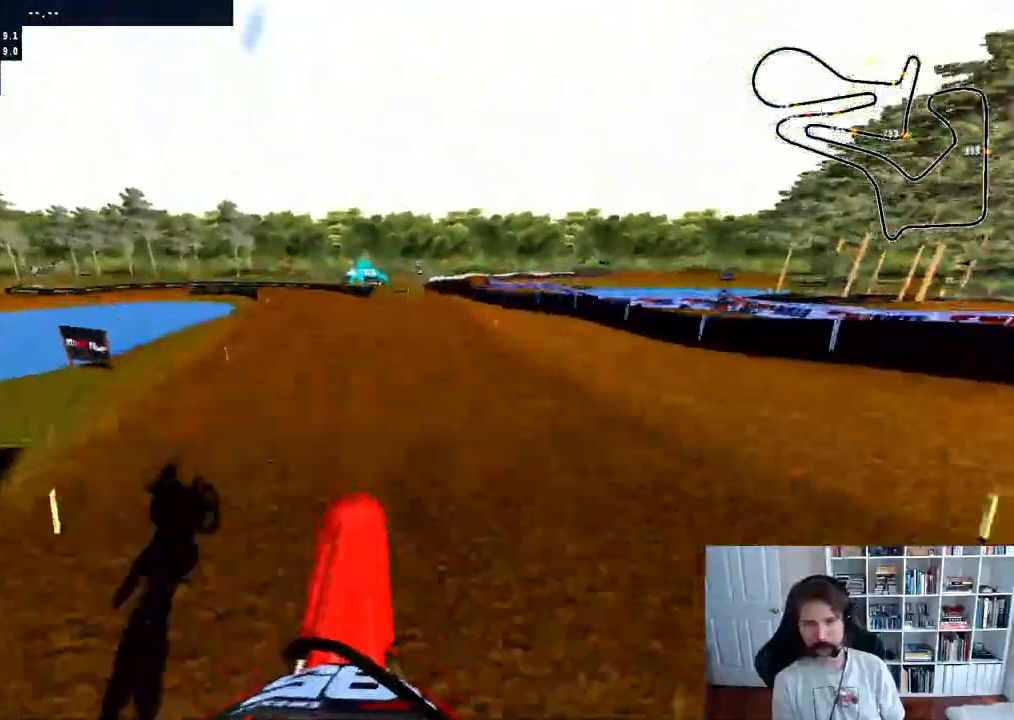
{"buttons": ["R2"], "left_stick": "left", "right_stick": "up", "events": [[33, "R2", "down"], [400, "left_stick", "down-left"], [500, "left_stick", "left"]]}
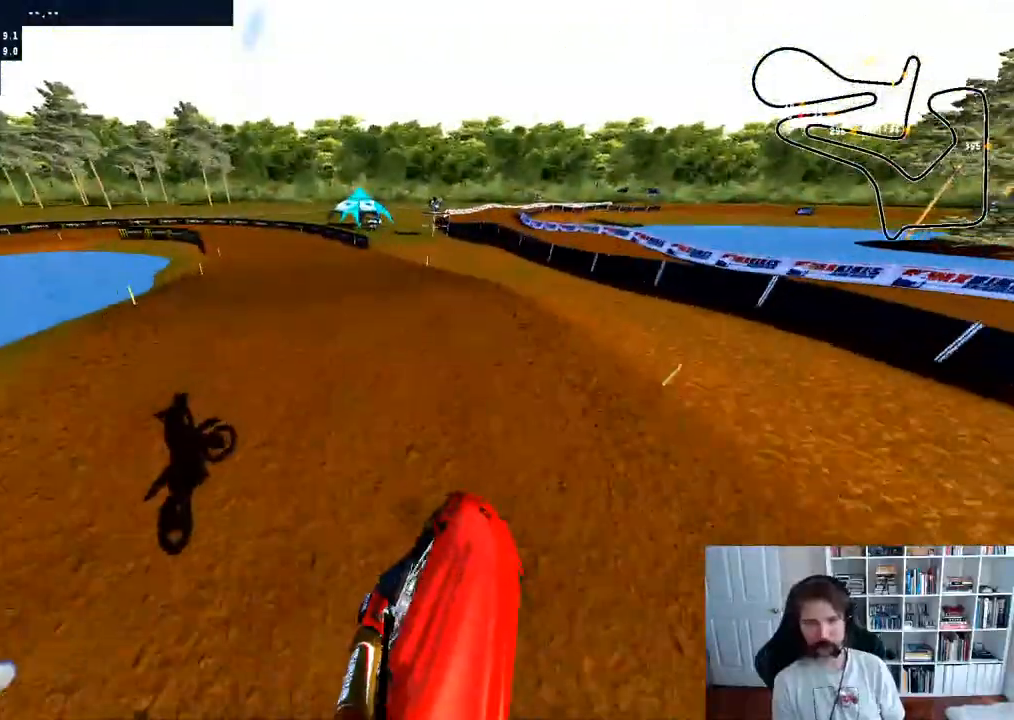
{"buttons": ["R2"], "left_stick": "left", "right_stick": "center", "events": [[100, "left_stick", "center"], [150, "right_stick", "center"], [367, "left_stick", "left"]]}
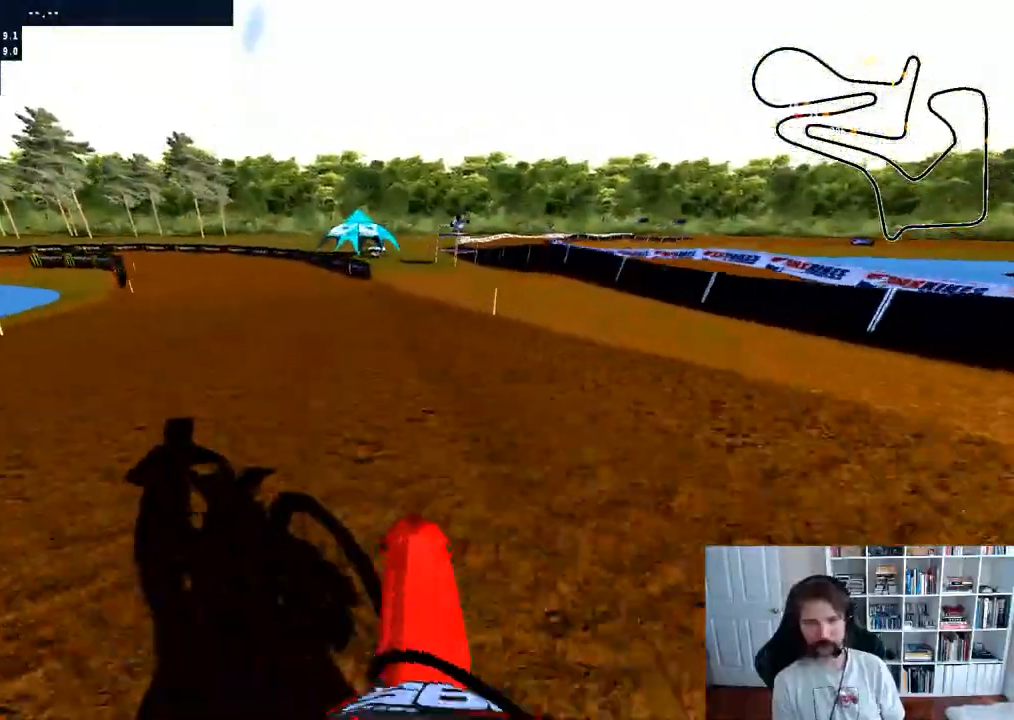
{"buttons": ["R2"], "left_stick": "left", "right_stick": "center", "events": [[17, "left_stick", "center"], [183, "left_stick", "left"]]}
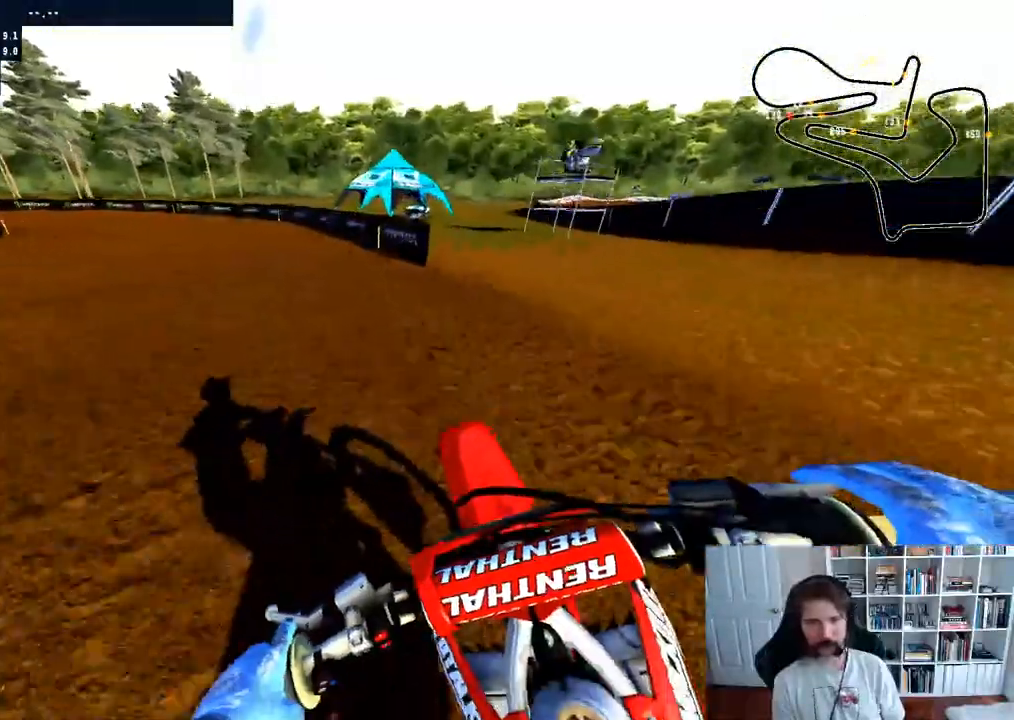
{"buttons": [], "left_stick": "center", "right_stick": "center", "events": [[117, "R3", "down"], [217, "R3", "up"], [350, "R2", "up"], [483, "left_stick", "center"]]}
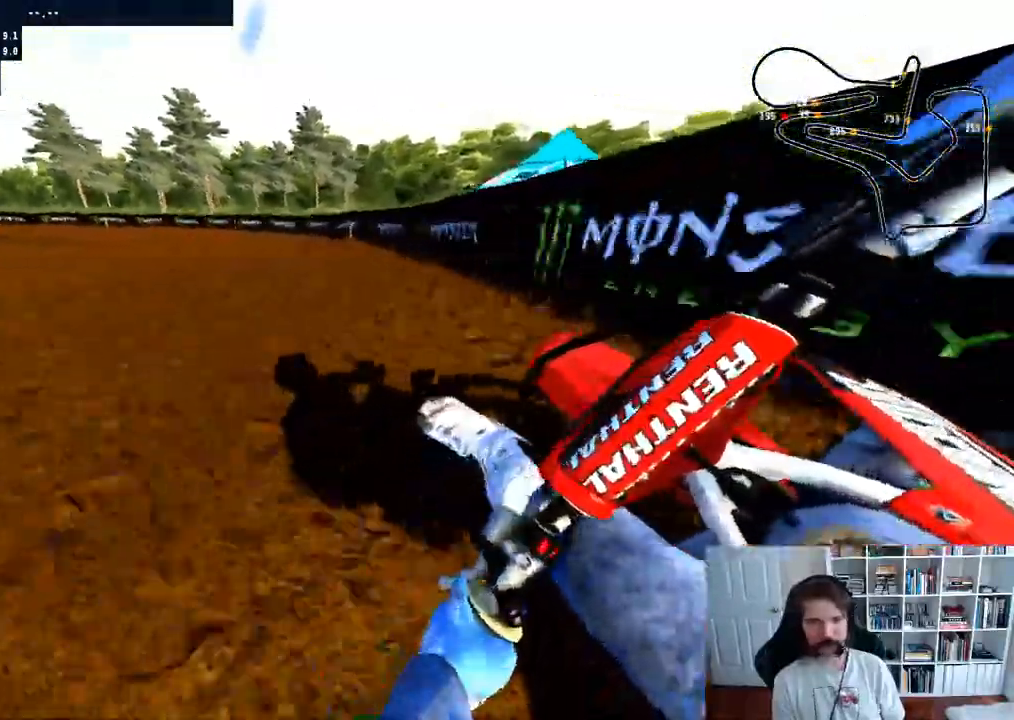
{"buttons": ["R2"], "left_stick": "left", "right_stick": "center", "events": [[300, "left_stick", "left"], [483, "R2", "down"]]}
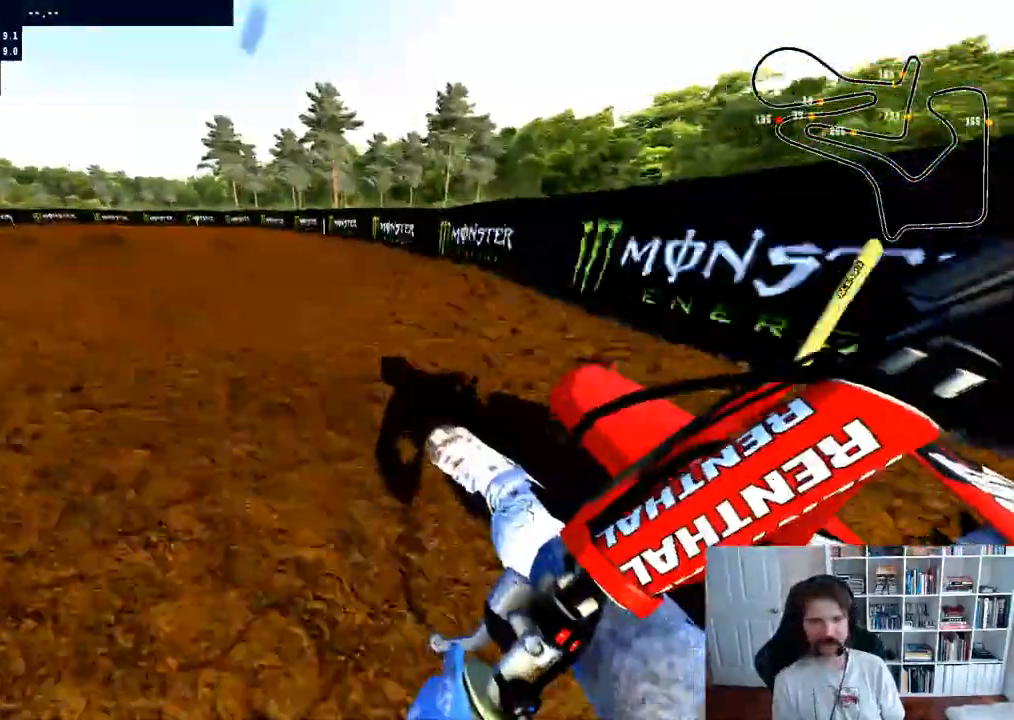
{"buttons": ["R2"], "left_stick": "left", "right_stick": "center", "events": [[117, "R2", "up"], [183, "R2", "down"], [300, "left_stick", "center"], [383, "left_stick", "left"]]}
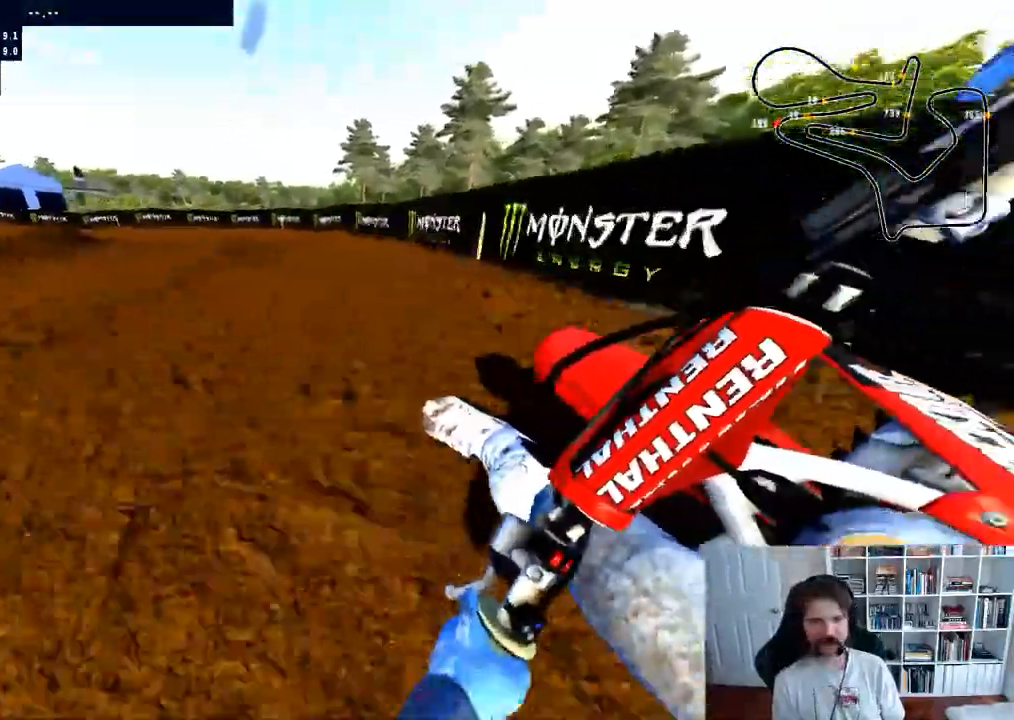
{"buttons": [], "left_stick": "center", "right_stick": "center", "events": [[50, "R2", "up"], [117, "R2", "down"], [133, "left_stick", "center"], [300, "left_stick", "left"], [467, "R2", "up"], [483, "left_stick", "center"]]}
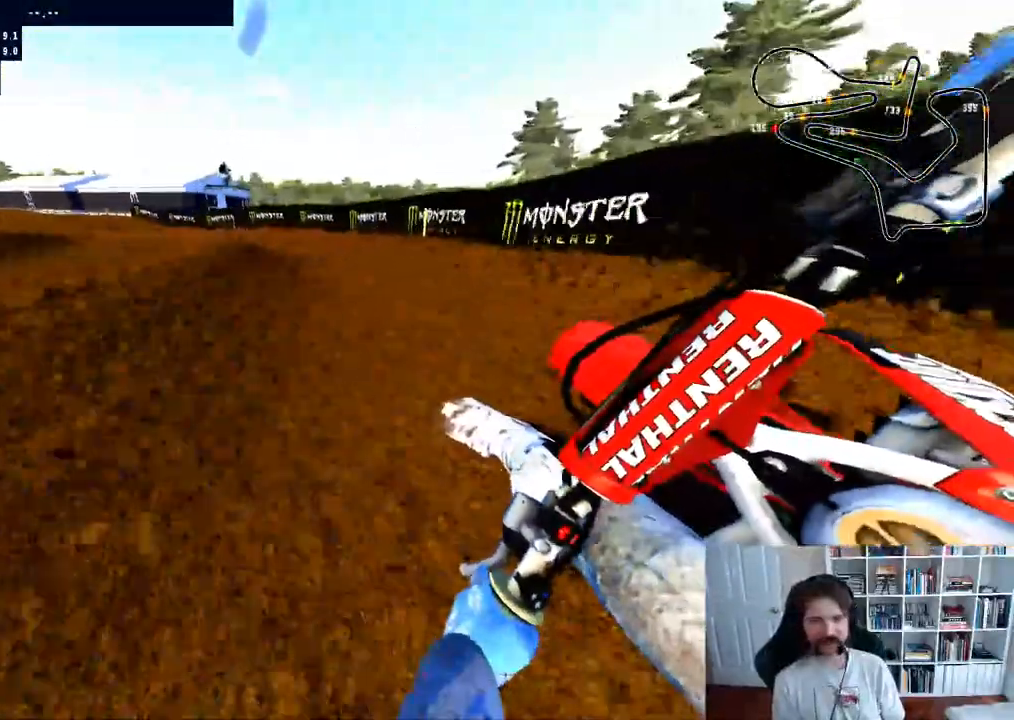
{"buttons": ["R2"], "left_stick": "left", "right_stick": "center", "events": [[50, "R2", "down"], [100, "left_stick", "left"]]}
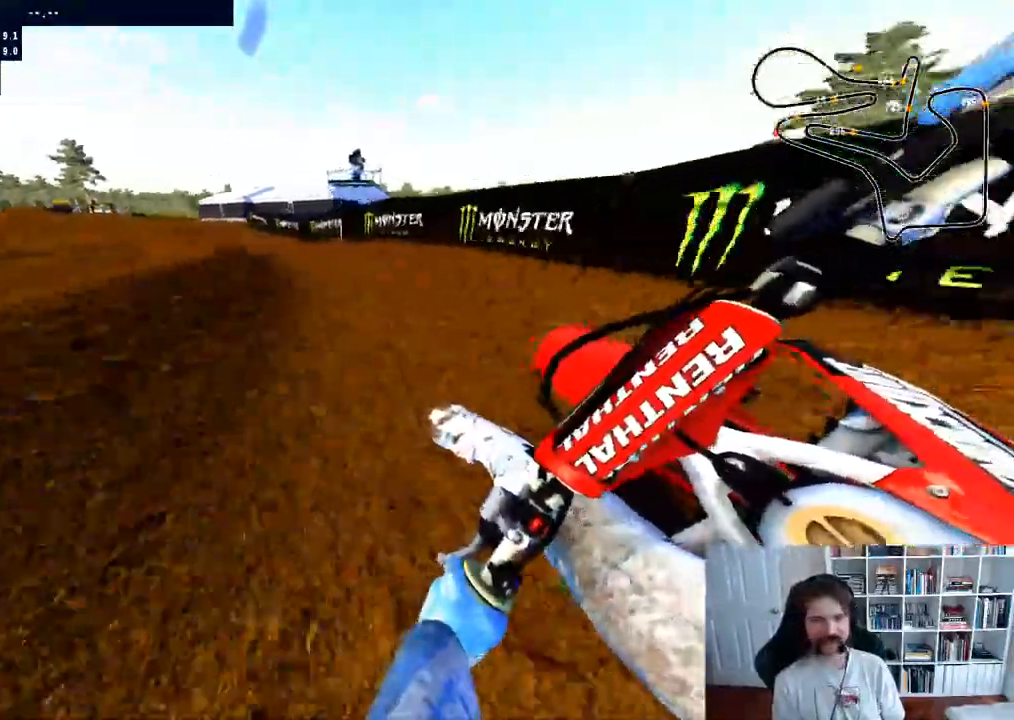
{"buttons": ["R2"], "left_stick": "center", "right_stick": "center", "events": [[83, "left_stick", "center"], [150, "left_stick", "left"], [350, "left_stick", "center"]]}
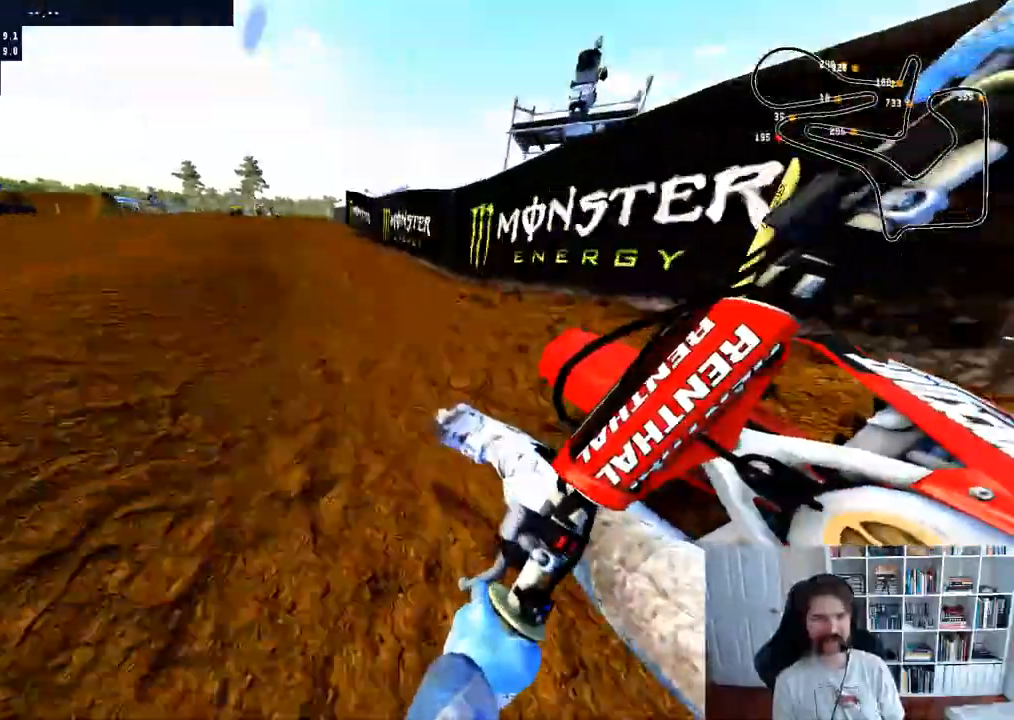
{"buttons": ["R2", "R3"], "left_stick": "center", "right_stick": "center", "events": [[400, "R3", "down"]]}
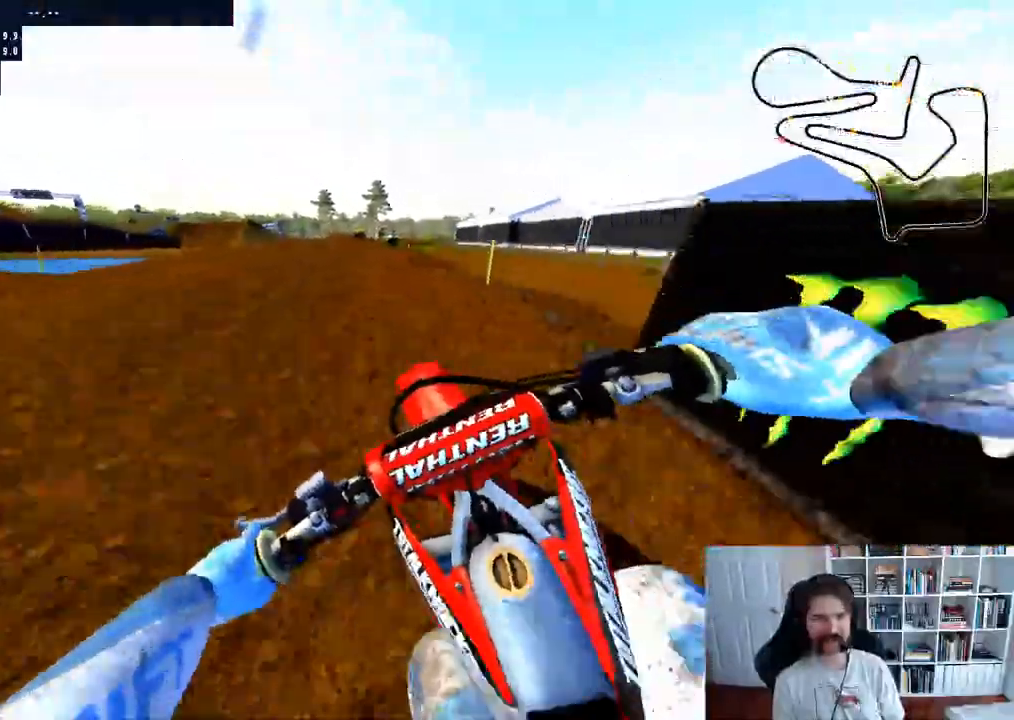
{"buttons": [], "left_stick": "down", "right_stick": "up", "events": [[17, "R3", "up"], [200, "left_stick", "down"], [267, "R2", "up"], [350, "right_stick", "up"]]}
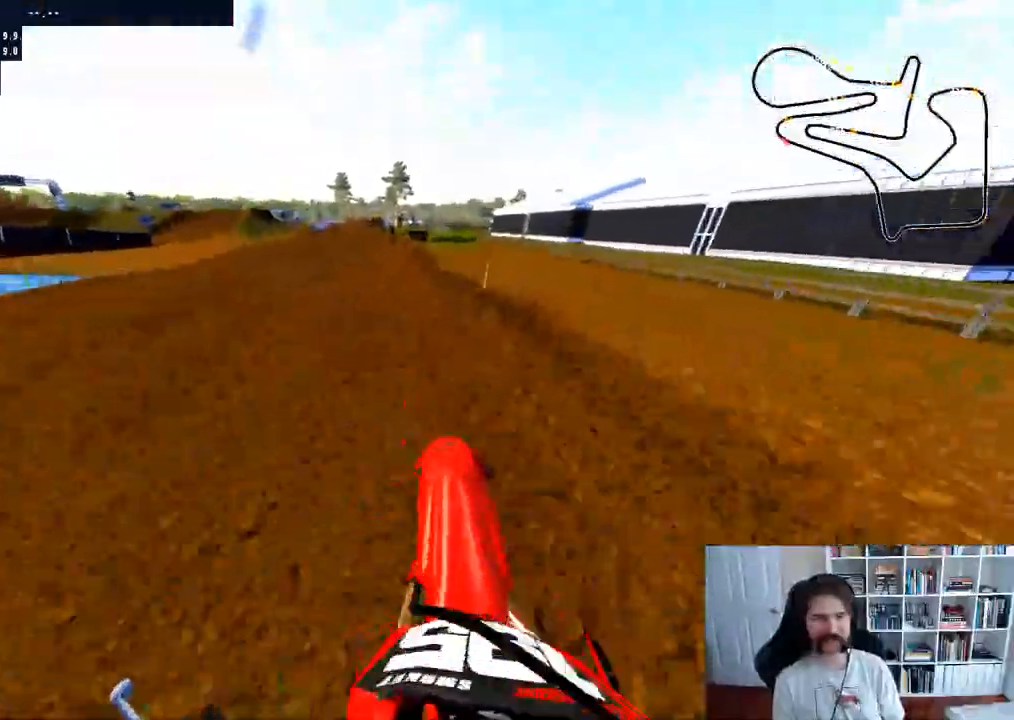
{"buttons": ["R2"], "left_stick": "center", "right_stick": "center"}
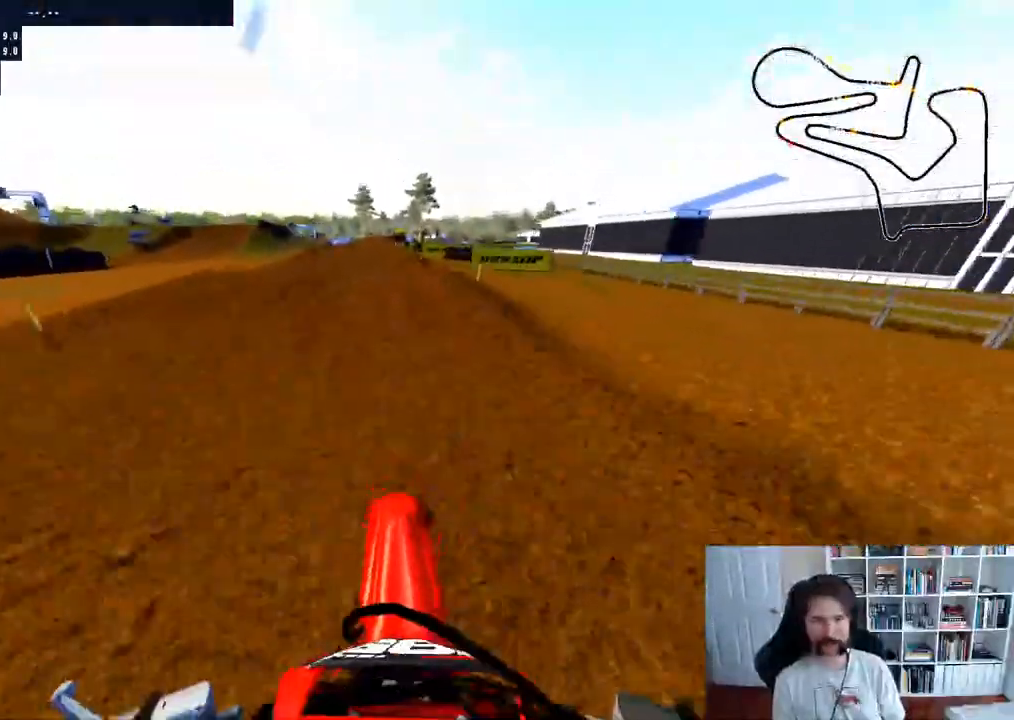
{"buttons": ["R2"], "left_stick": "center", "right_stick": "up", "events": [[17, "left_stick", "down"], [100, "right_stick", "up"], [283, "left_stick", "center"]]}
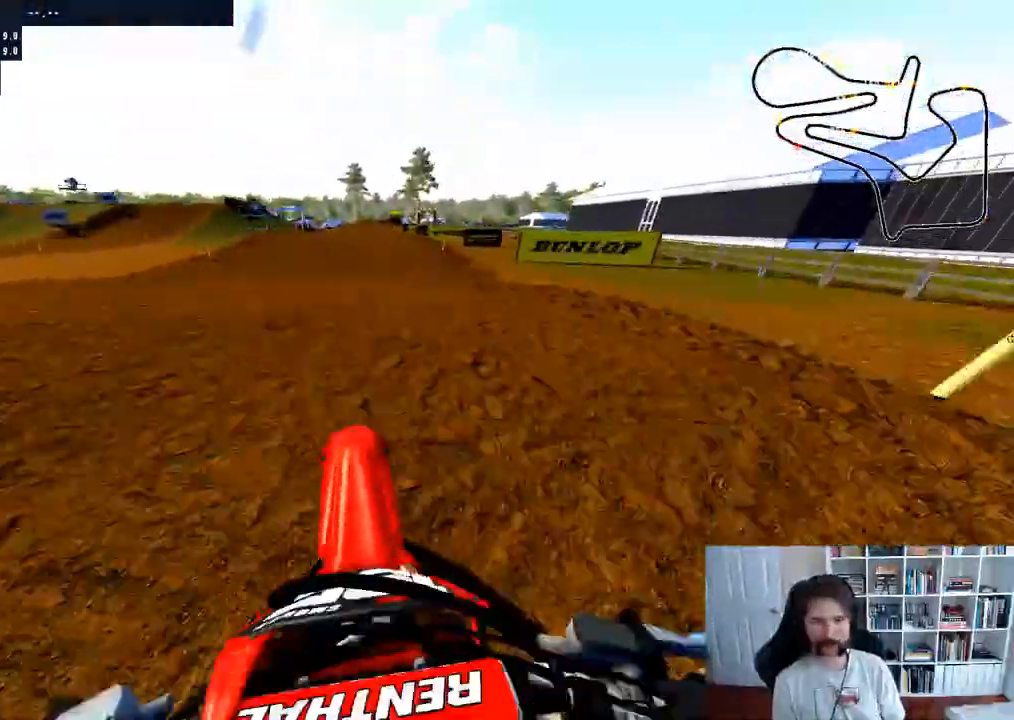
{"buttons": ["R2"], "left_stick": "down", "right_stick": "up", "events": [[50, "left_stick", "down"]]}
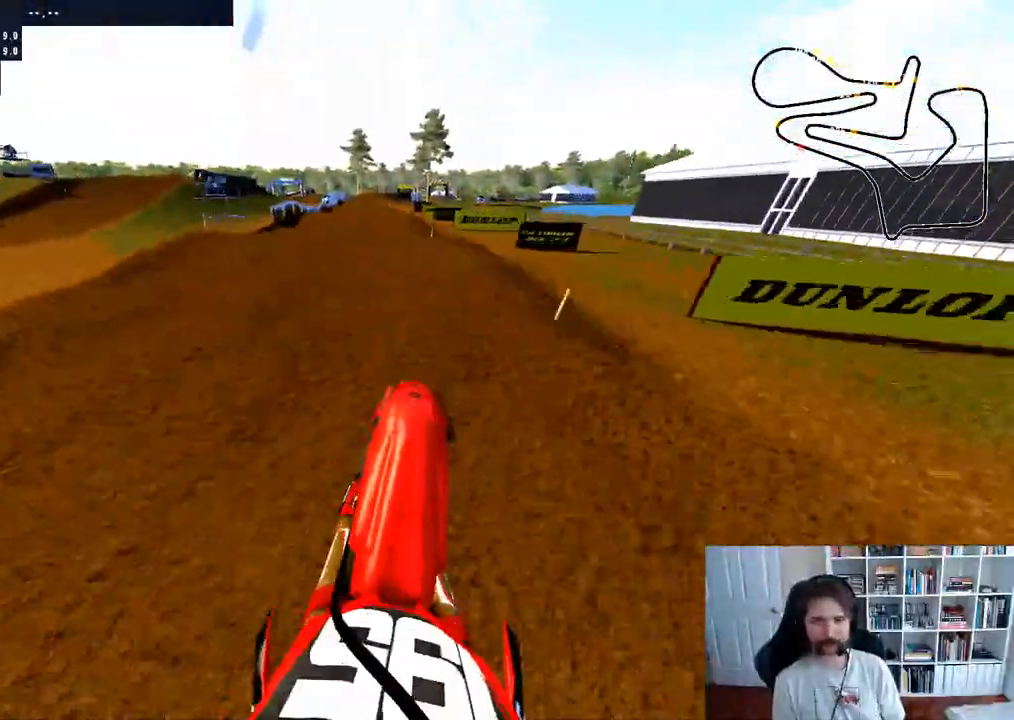
{"buttons": ["R2"], "left_stick": "center", "right_stick": "up", "events": [[183, "left_stick", "center"]]}
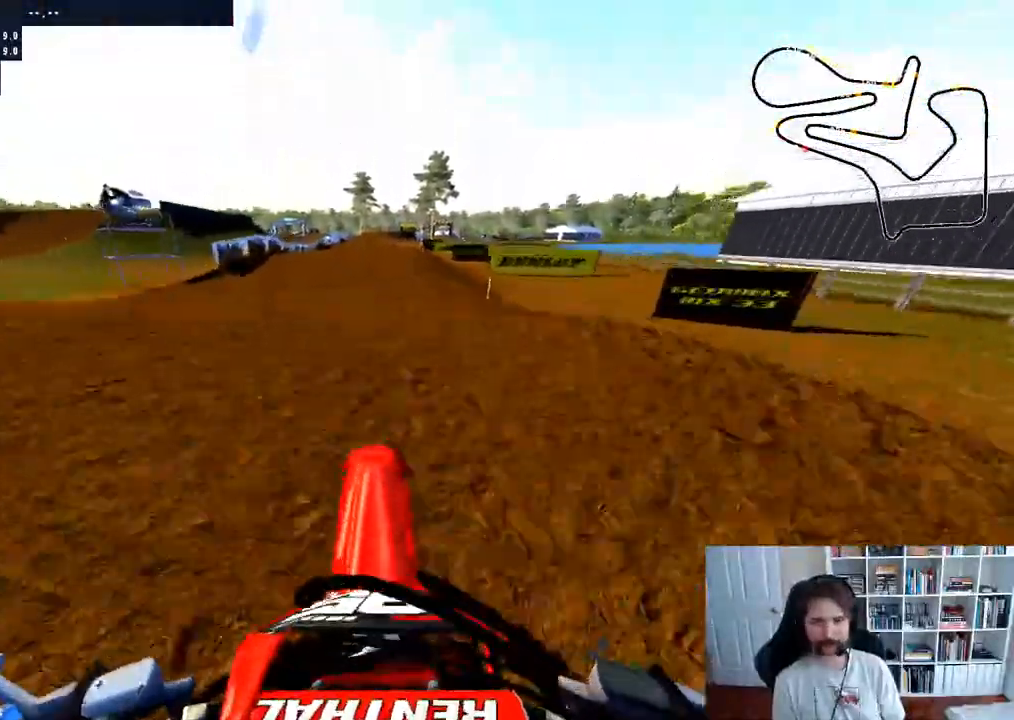
{"buttons": ["R2"], "left_stick": "down", "right_stick": "up", "events": [[17, "left_stick", "down"]]}
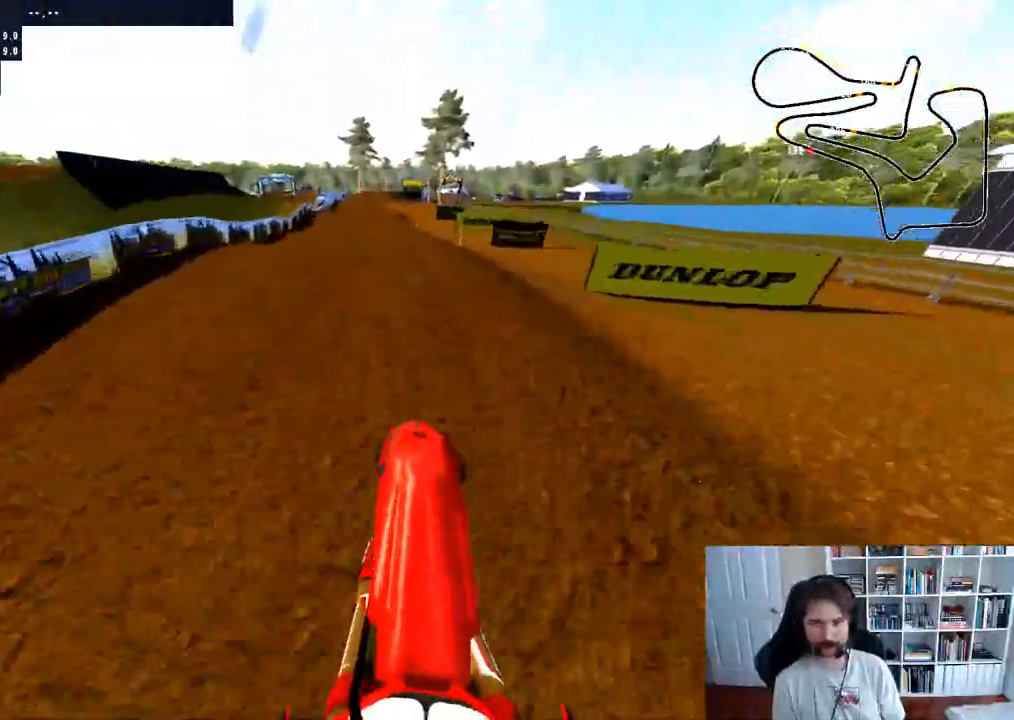
{"buttons": ["R2"], "left_stick": "down", "right_stick": "up", "events": [[67, "left_stick", "center"], [233, "right_stick", "center"], [433, "right_stick", "up"], [483, "left_stick", "down"]]}